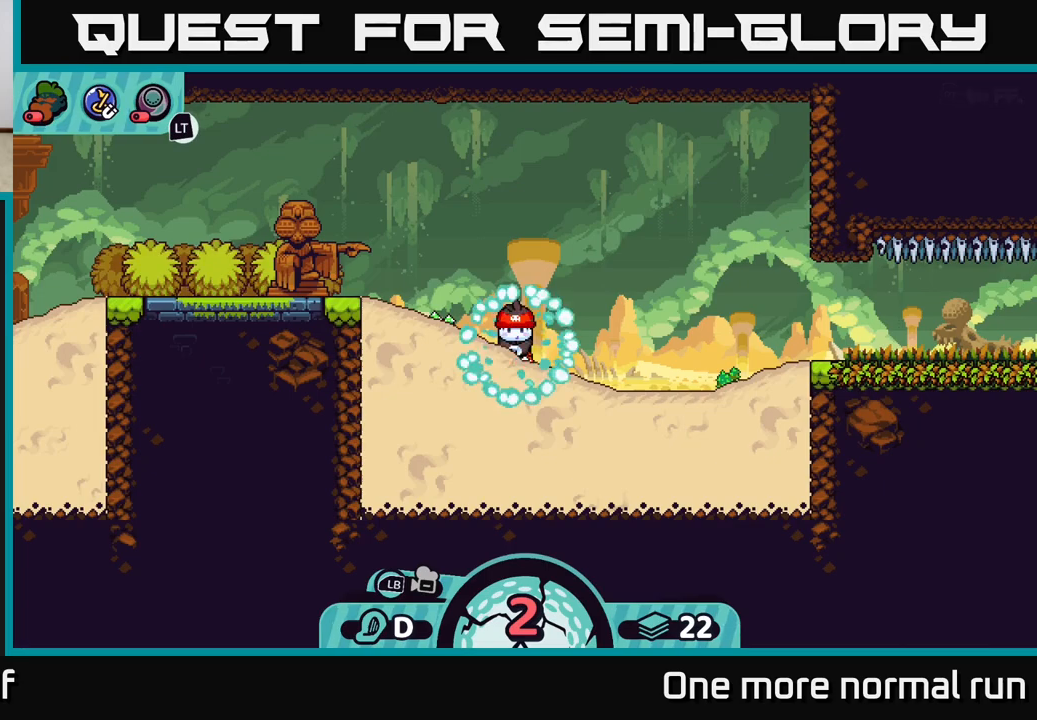
Gameplay with a controller (Xbox layout); each line is a JSON object with the inputs held at the frame after it. "button_events" lists button changes between this image and that frame as [ms after this image, input, new state], when the widget could be followed in between (sticks are given only as held states).
{"buttons": [], "left_stick": "center", "right_stick": "center", "button_events": []}
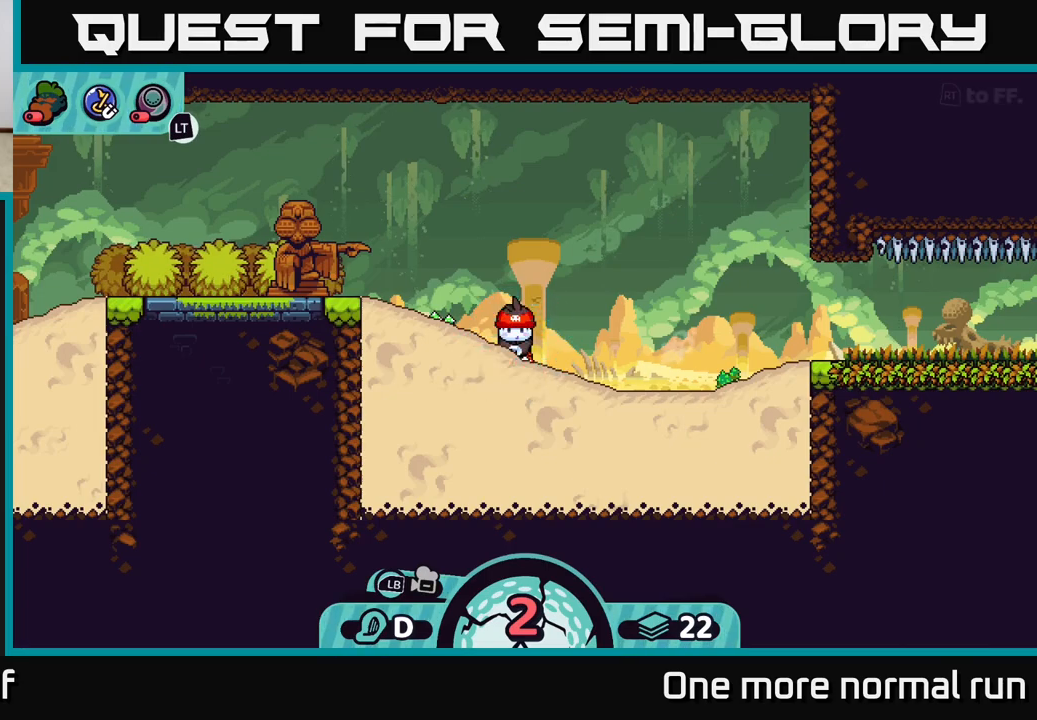
{"buttons": [], "left_stick": "center", "right_stick": "center", "button_events": []}
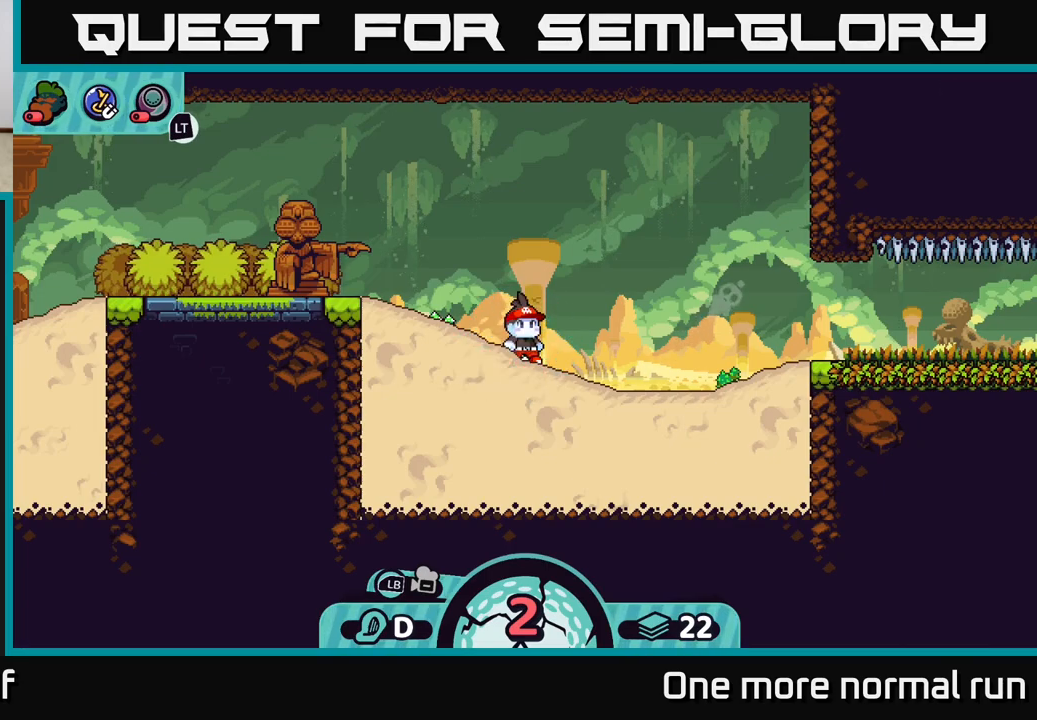
{"buttons": [], "left_stick": "center", "right_stick": "center", "button_events": []}
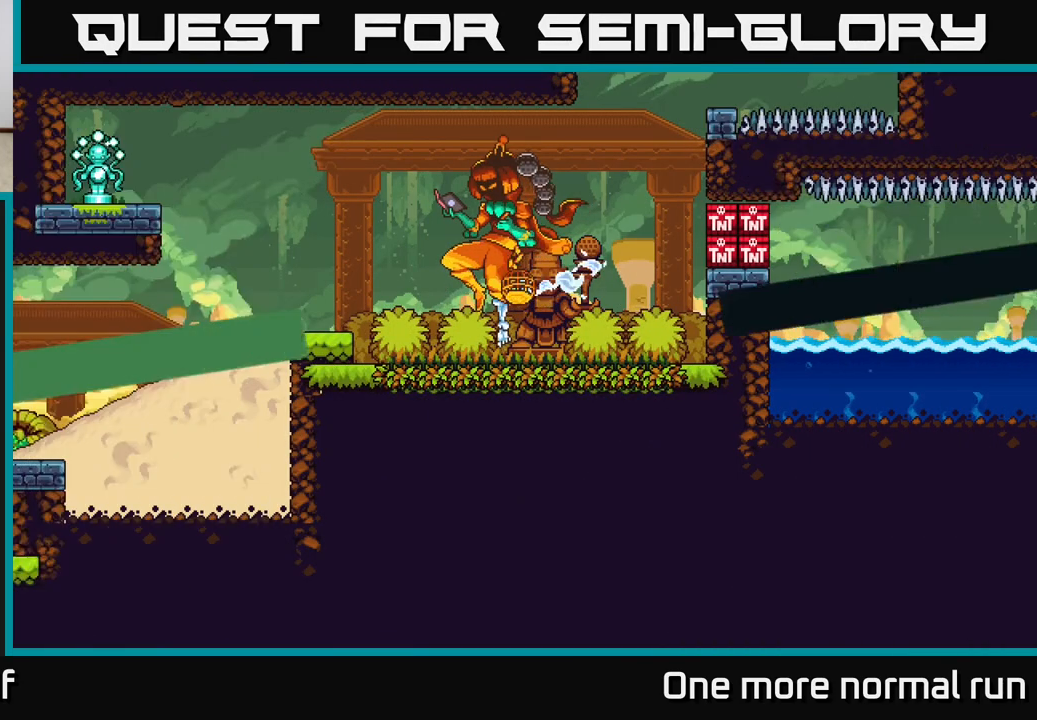
{"buttons": ["R2"], "left_stick": "center", "right_stick": "center", "button_events": [[500, "R2", "down"]]}
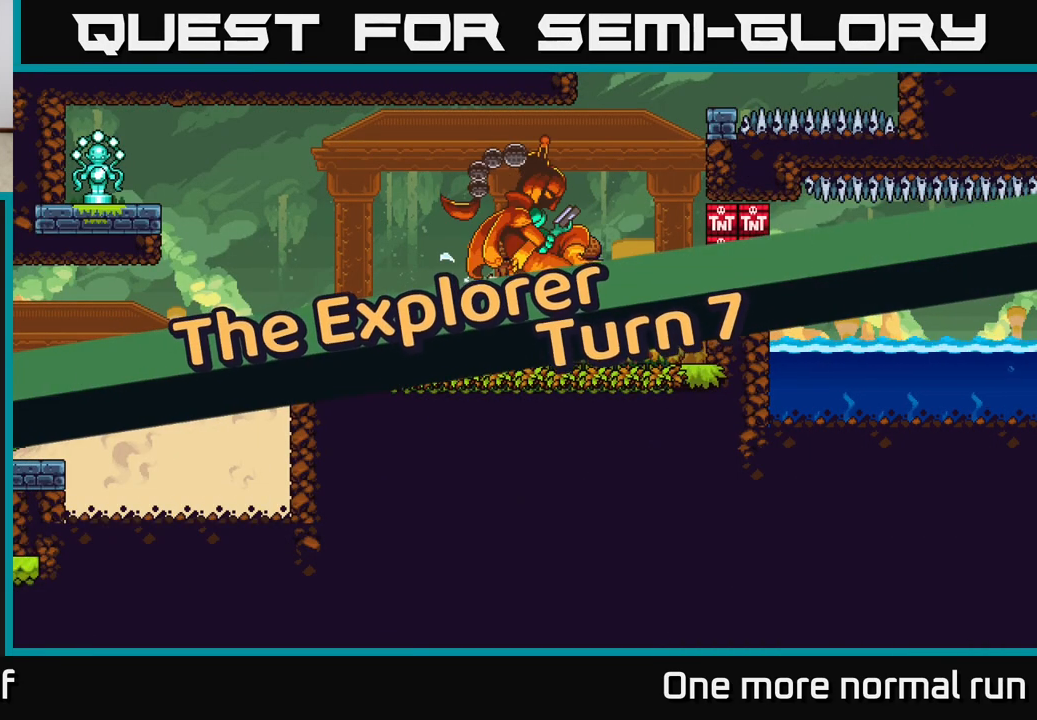
{"buttons": ["R2"], "left_stick": "center", "right_stick": "center", "button_events": []}
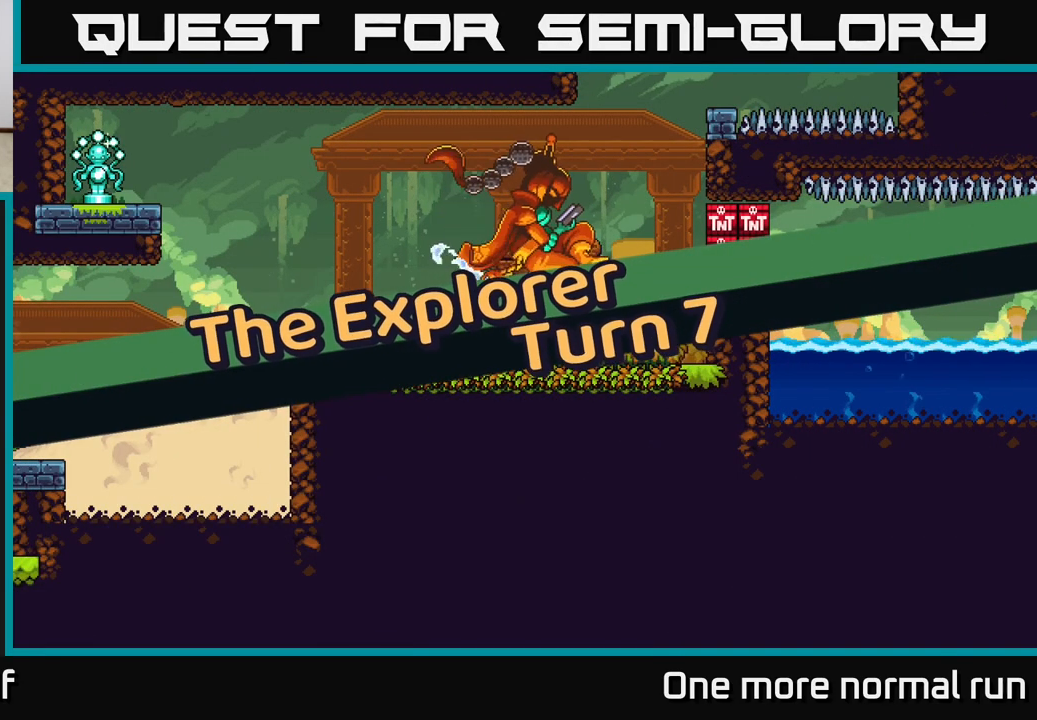
{"buttons": ["R2"], "left_stick": "center", "right_stick": "center", "button_events": []}
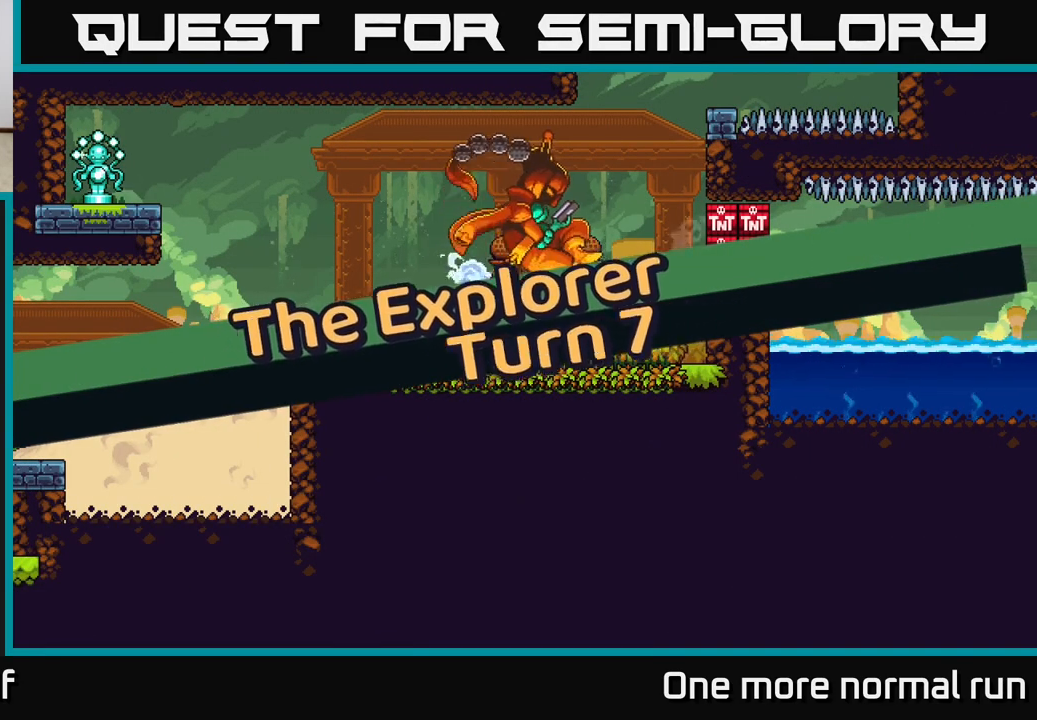
{"buttons": ["R2"], "left_stick": "center", "right_stick": "center", "button_events": []}
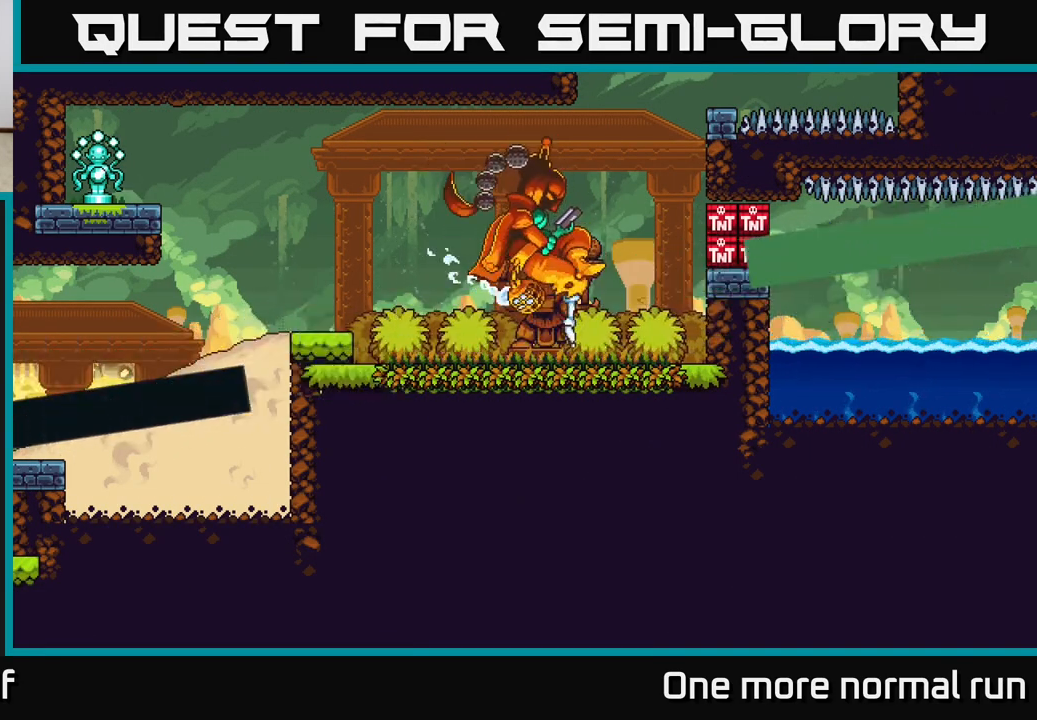
{"buttons": ["R2"], "left_stick": "center", "right_stick": "center", "button_events": []}
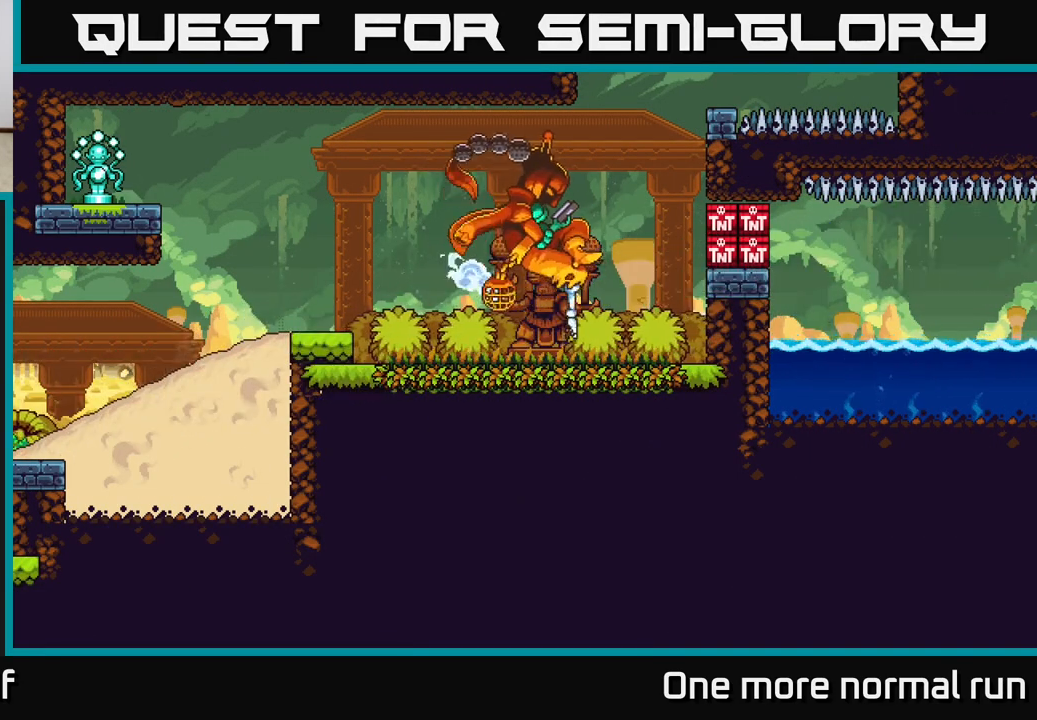
{"buttons": ["R2"], "left_stick": "center", "right_stick": "center", "button_events": []}
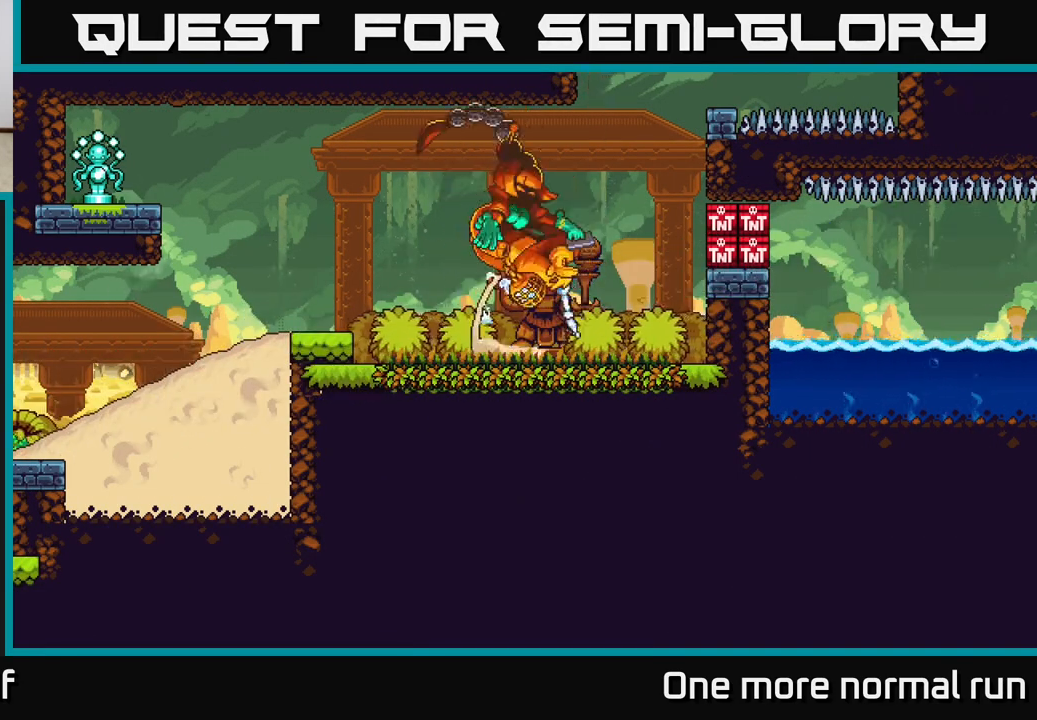
{"buttons": ["R2"], "left_stick": "center", "right_stick": "center", "button_events": []}
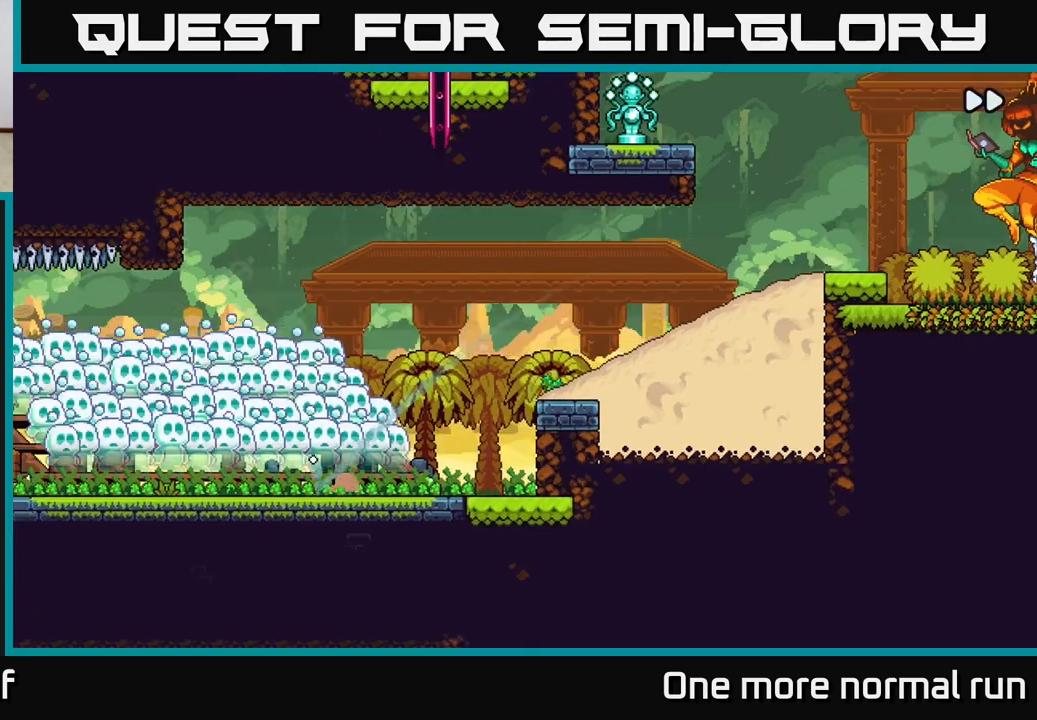
{"buttons": ["R2"], "left_stick": "center", "right_stick": "center", "button_events": []}
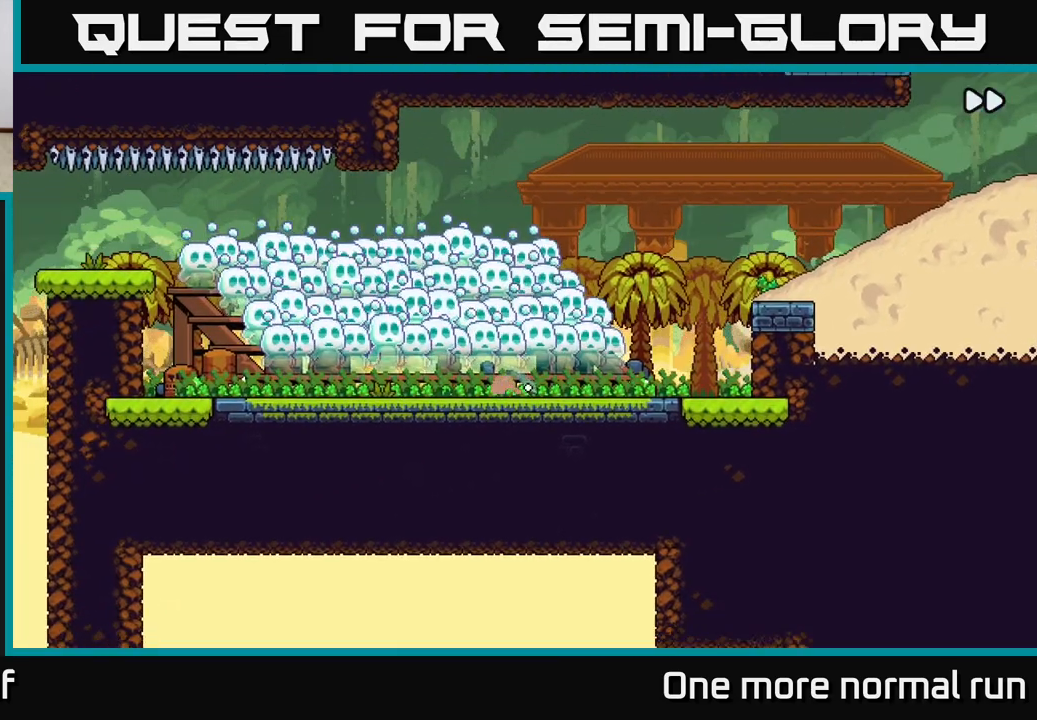
{"buttons": ["R2"], "left_stick": "center", "right_stick": "center", "button_events": []}
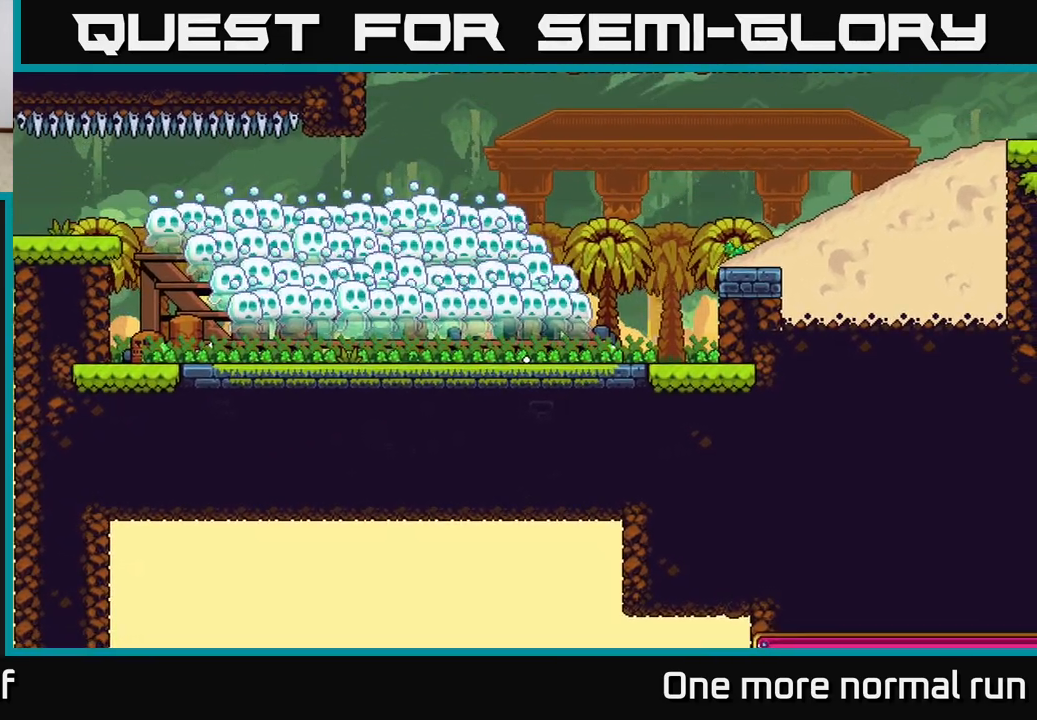
{"buttons": ["R2"], "left_stick": "center", "right_stick": "center", "button_events": []}
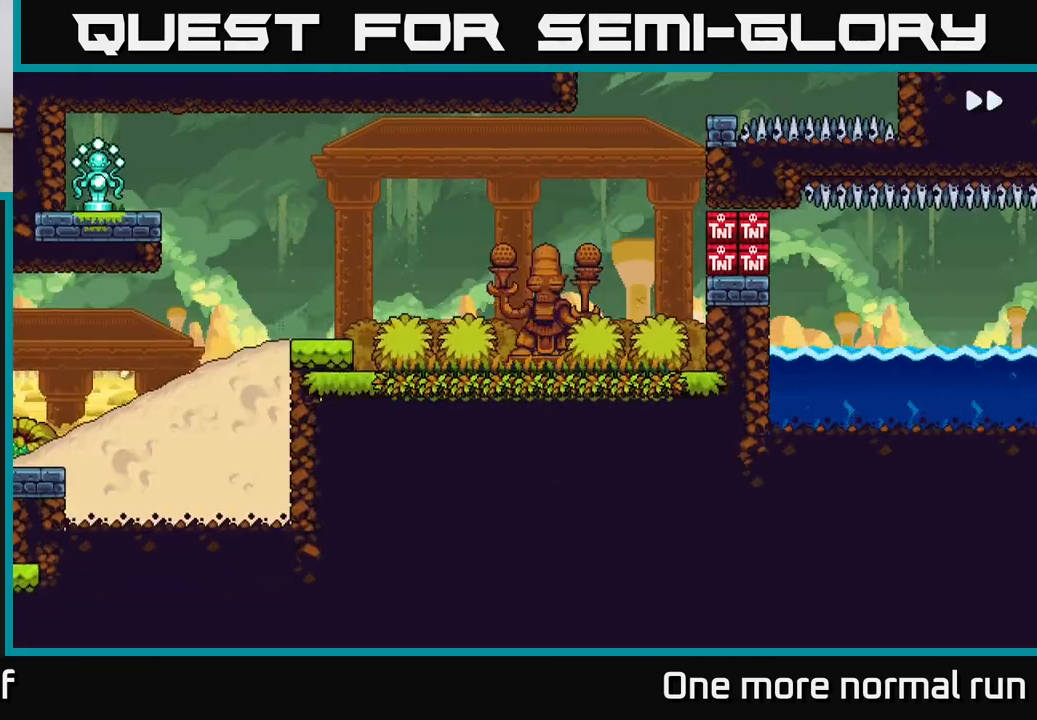
{"buttons": ["R2"], "left_stick": "center", "right_stick": "center", "button_events": []}
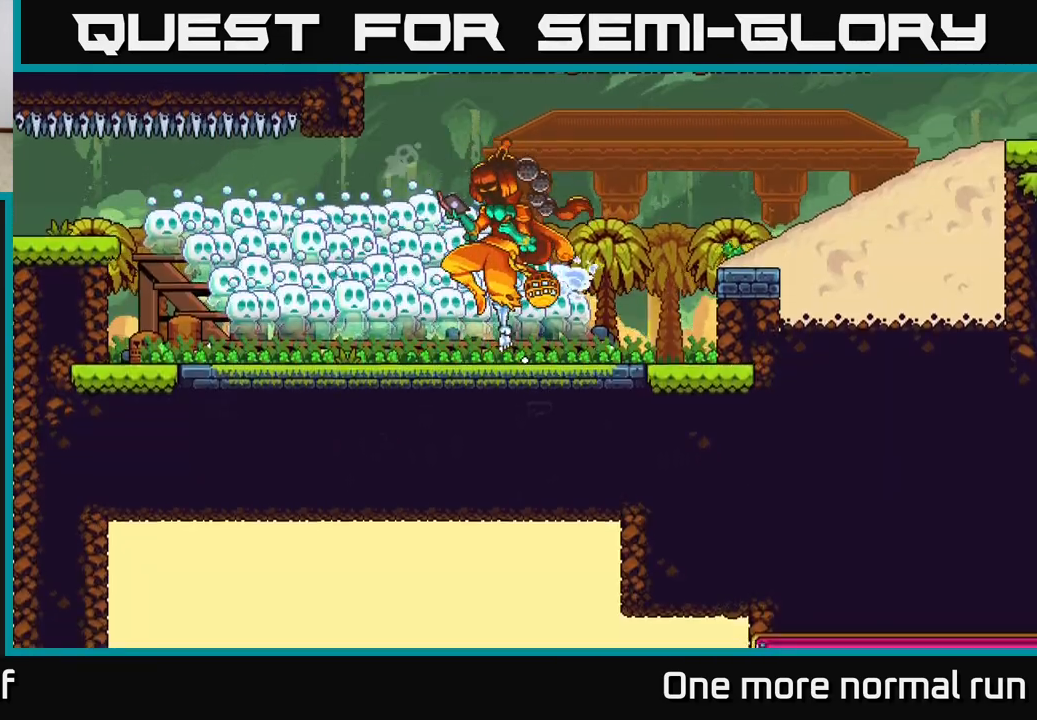
{"buttons": ["R2"], "left_stick": "center", "right_stick": "up-right", "button_events": []}
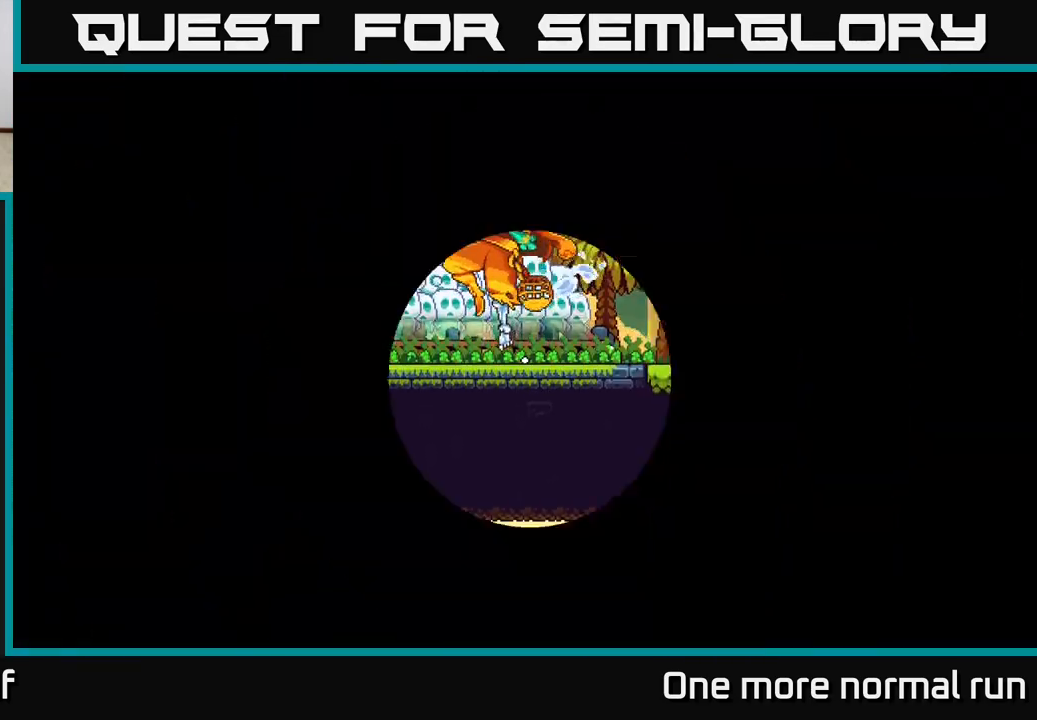
{"buttons": ["R2"], "left_stick": "center", "right_stick": "up-right", "button_events": []}
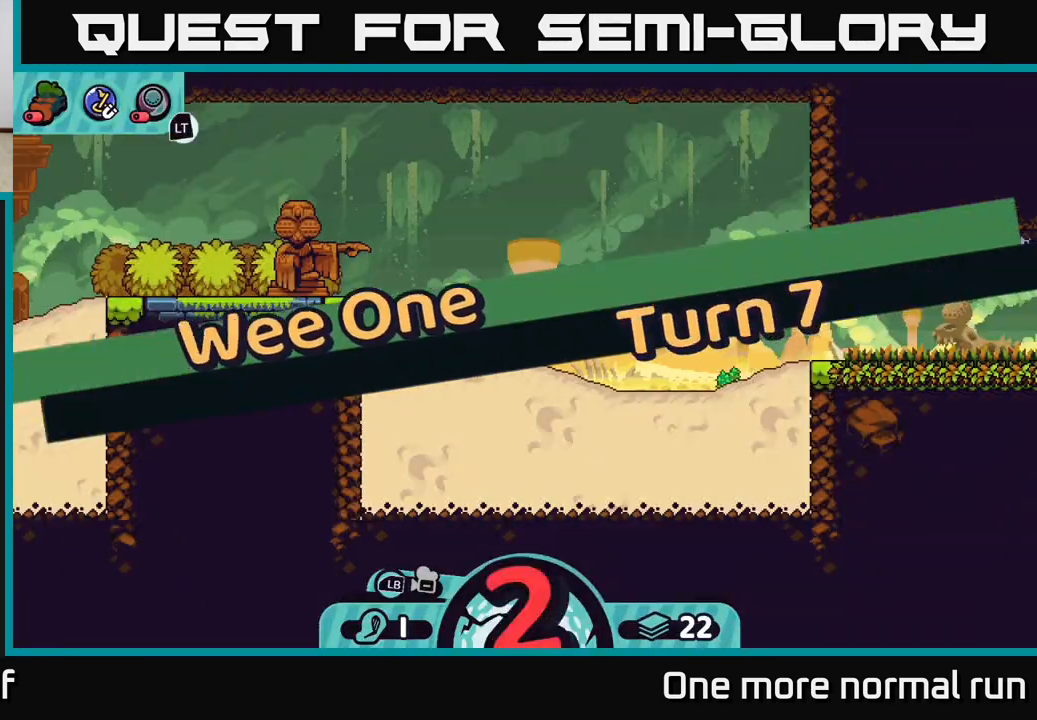
{"buttons": ["R2"], "left_stick": "right", "right_stick": "up-right", "button_events": [[350, "R2", "up"], [500, "R2", "down"]]}
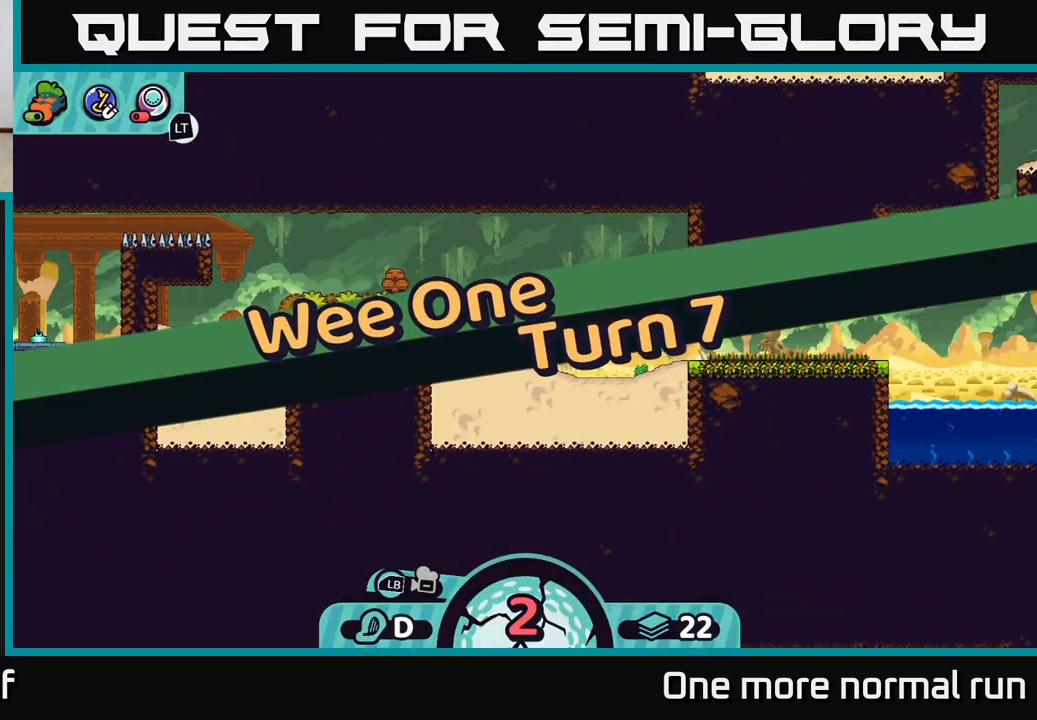
{"buttons": [], "left_stick": "right", "right_stick": "center", "button_events": [[317, "R2", "up"]]}
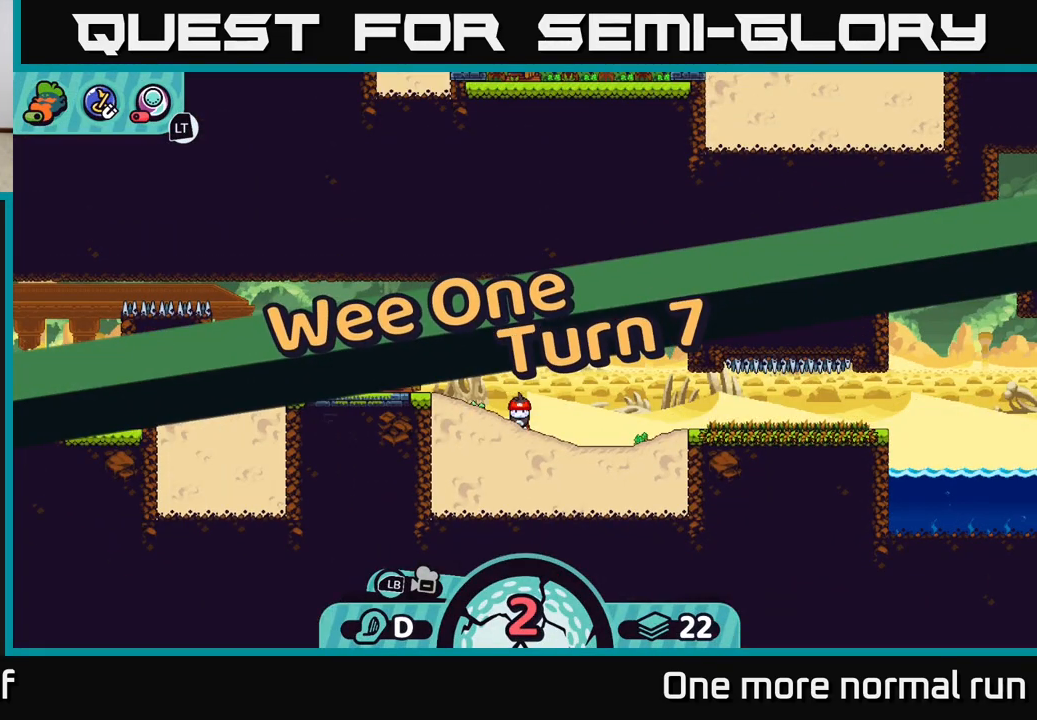
{"buttons": [], "left_stick": "center", "right_stick": "center", "button_events": []}
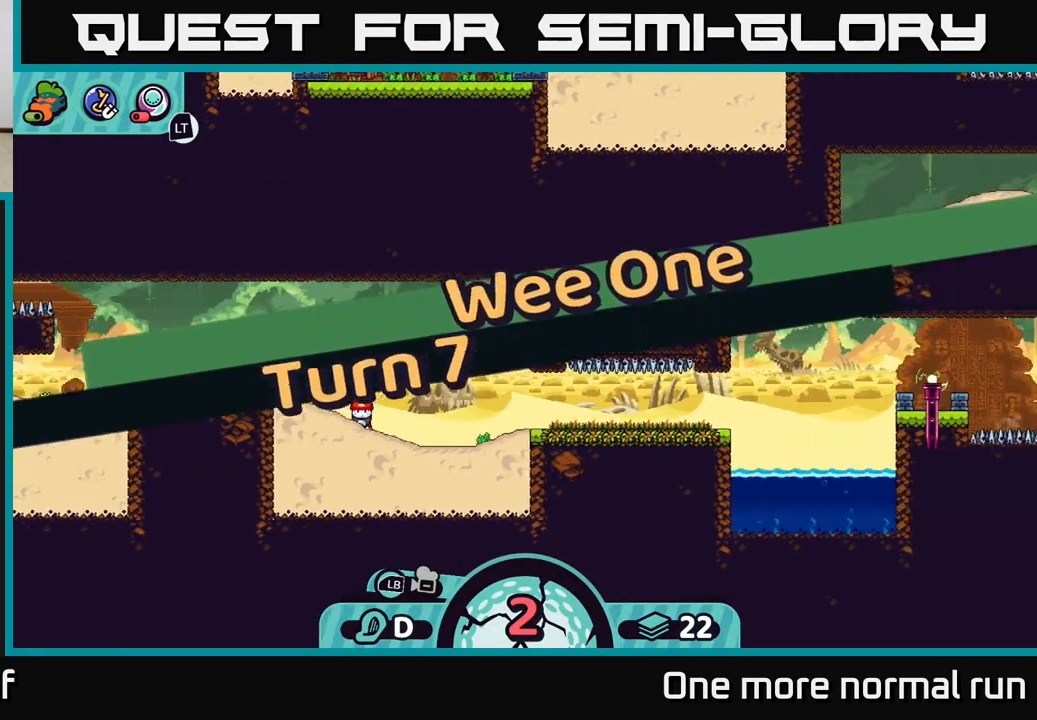
{"buttons": [], "left_stick": "right", "right_stick": "center", "button_events": [[83, "B", "down"], [183, "B", "up"]]}
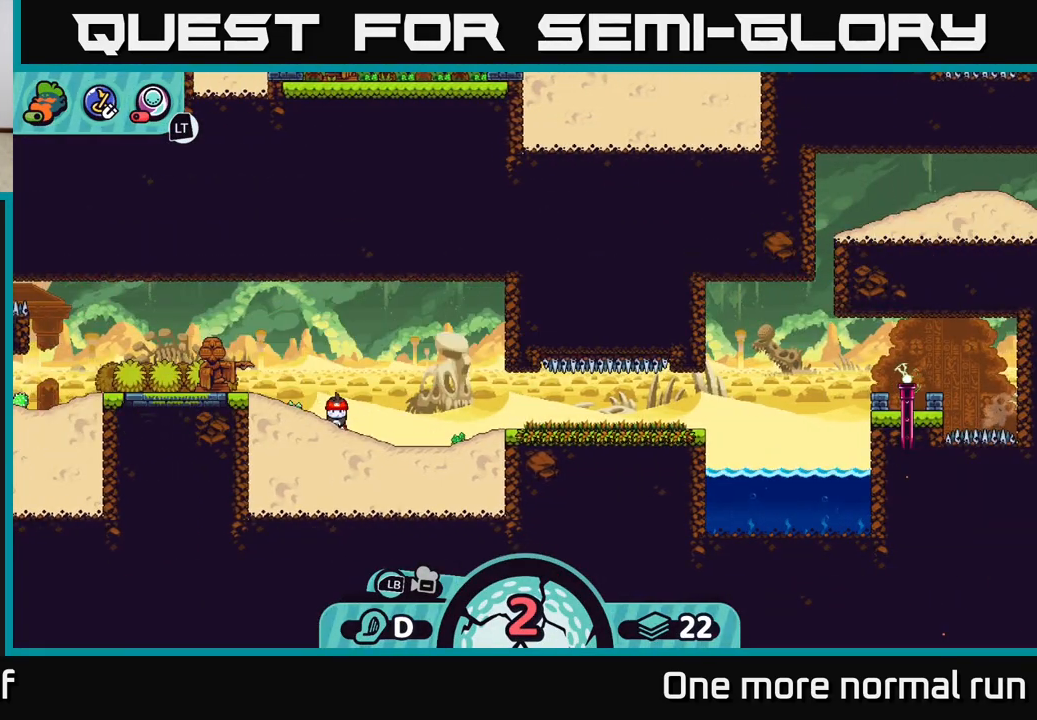
{"buttons": ["X"], "left_stick": "center", "right_stick": "center", "button_events": [[467, "X", "down"]]}
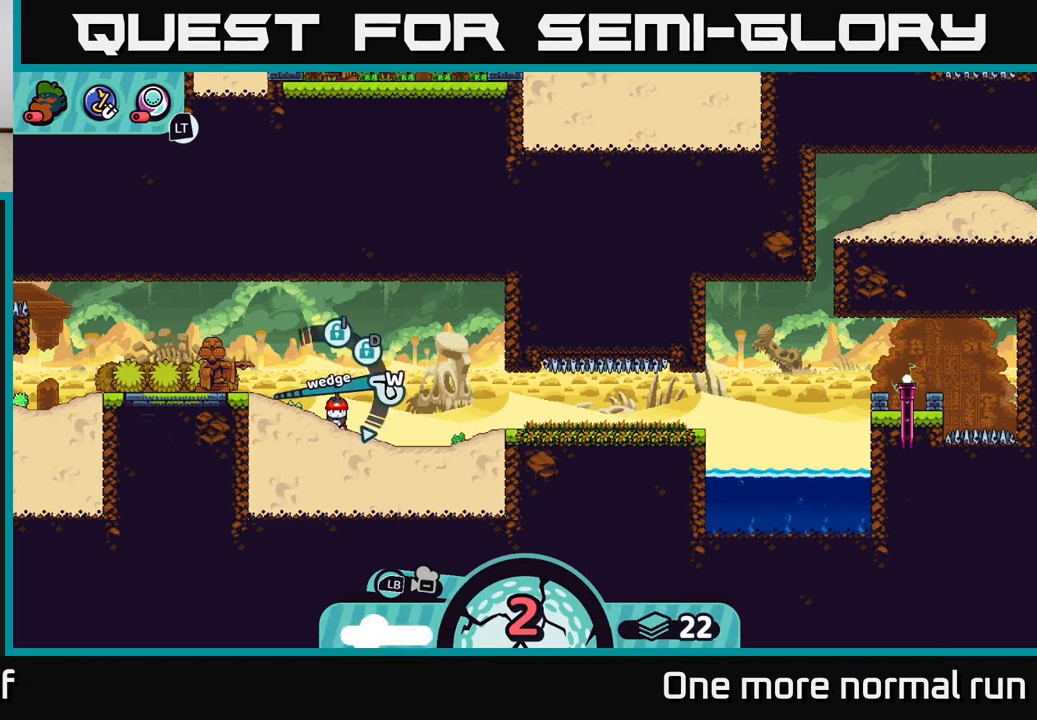
{"buttons": [], "left_stick": "center", "right_stick": "center", "button_events": [[67, "X", "up"]]}